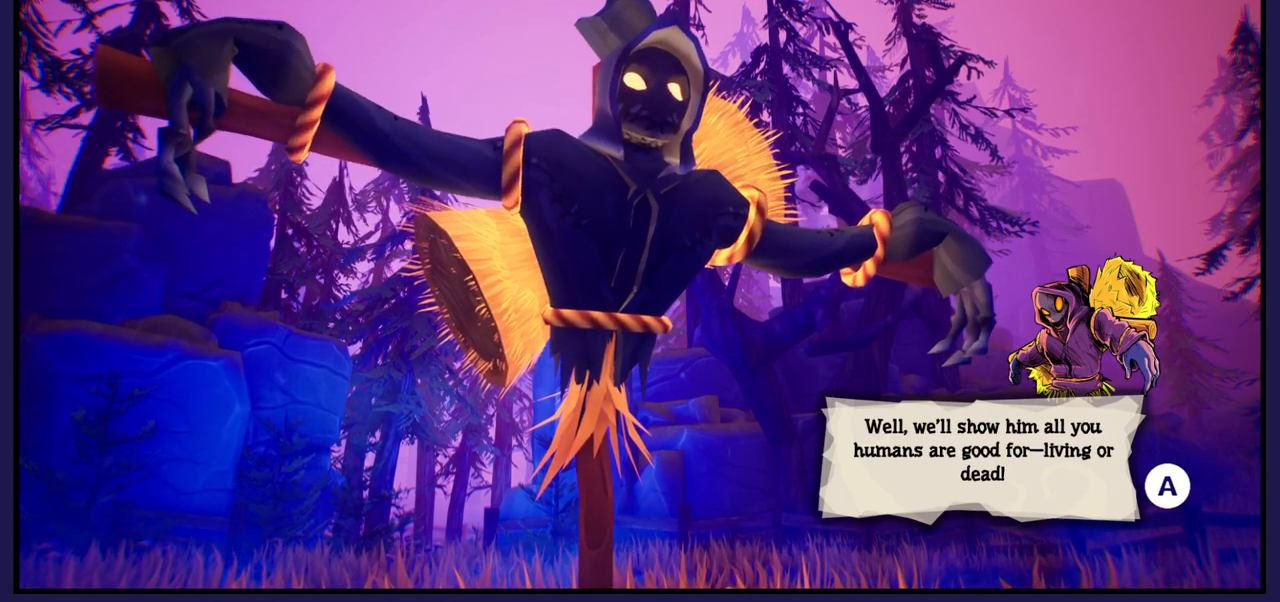
Gameplay with a controller (Xbox layout); each line is a JSON object with the inputs held at the frame after it. "events" lists button and stick changes between this image and that frame as [ms after this image, input, new state], when the widget could be followed in between.
{"buttons": ["A"], "left_stick": "center", "right_stick": "center", "events": [[500, "A", "down"]]}
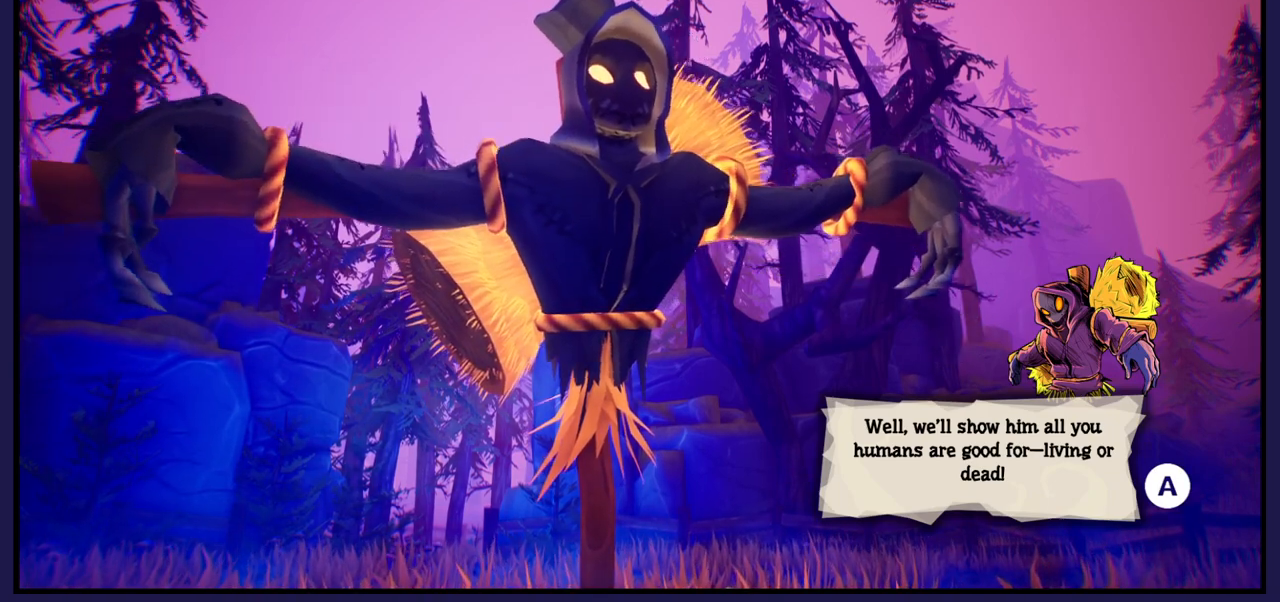
{"buttons": [], "left_stick": "center", "right_stick": "center", "events": [[183, "A", "up"]]}
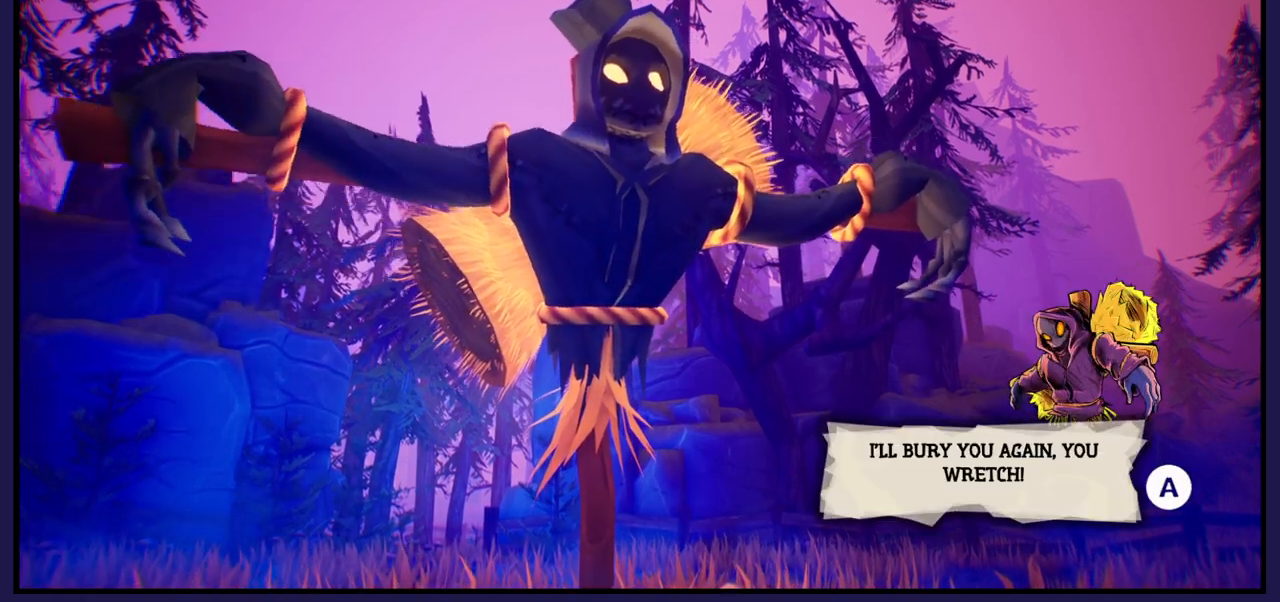
{"buttons": [], "left_stick": "center", "right_stick": "center", "events": []}
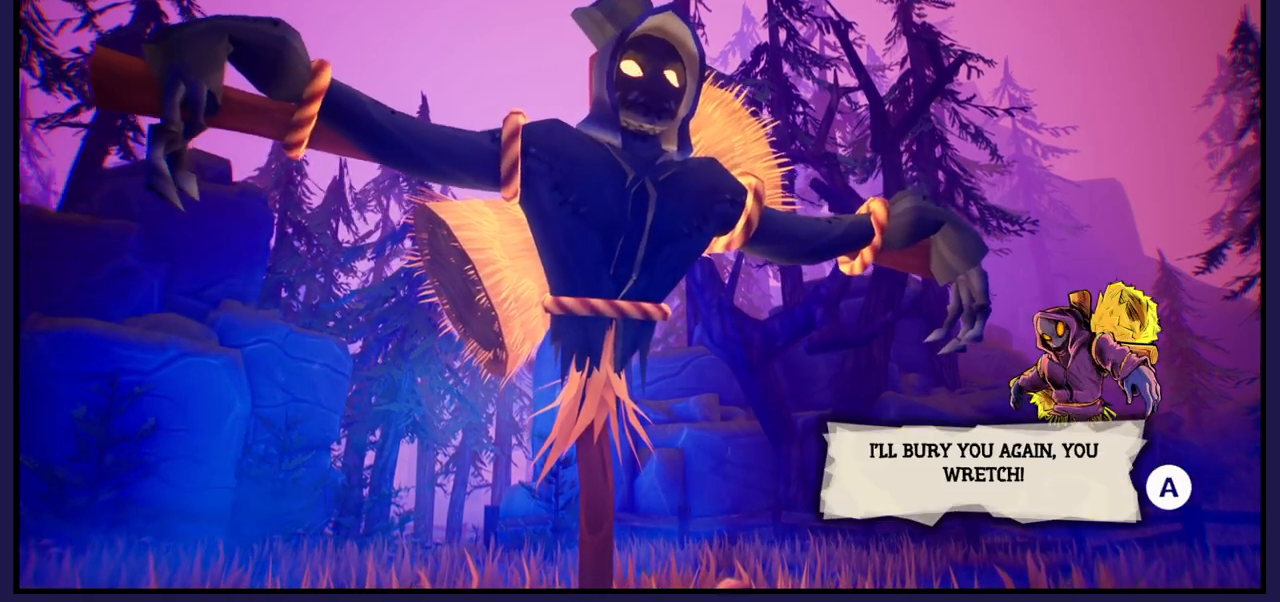
{"buttons": [], "left_stick": "center", "right_stick": "center", "events": []}
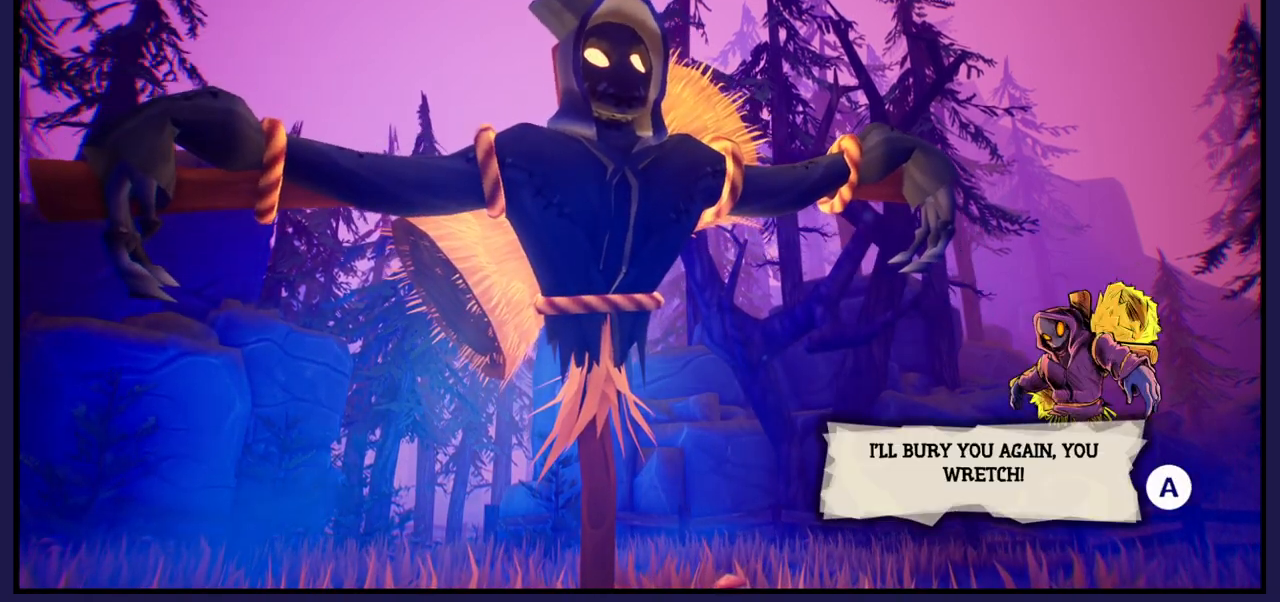
{"buttons": [], "left_stick": "center", "right_stick": "center", "events": []}
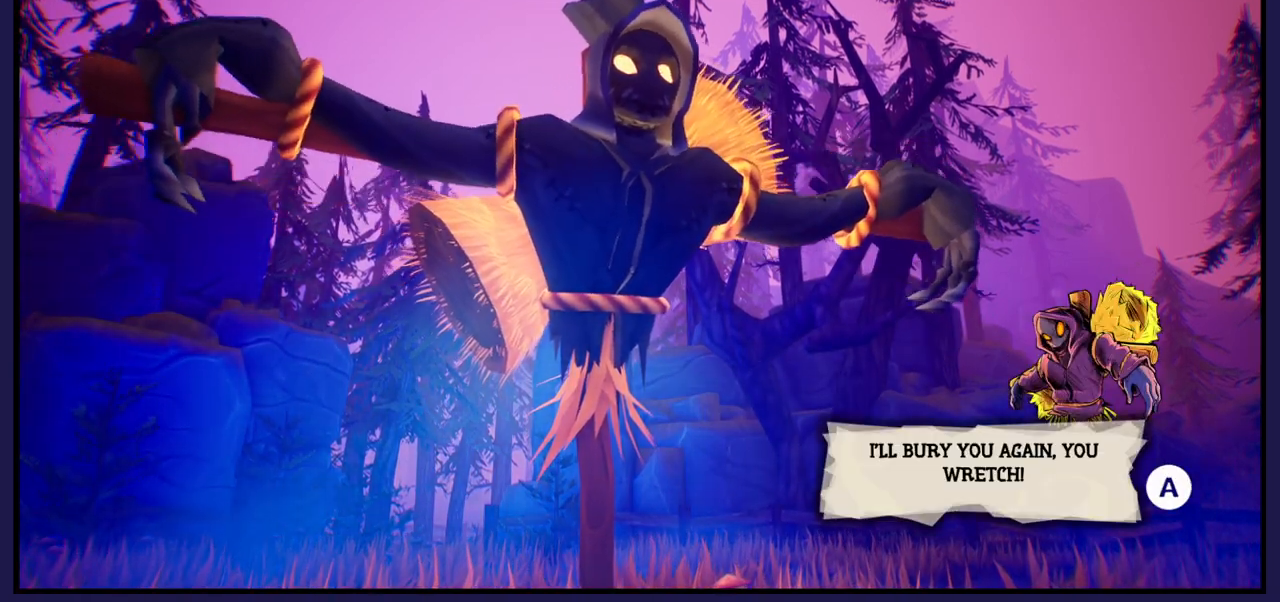
{"buttons": [], "left_stick": "center", "right_stick": "center", "events": []}
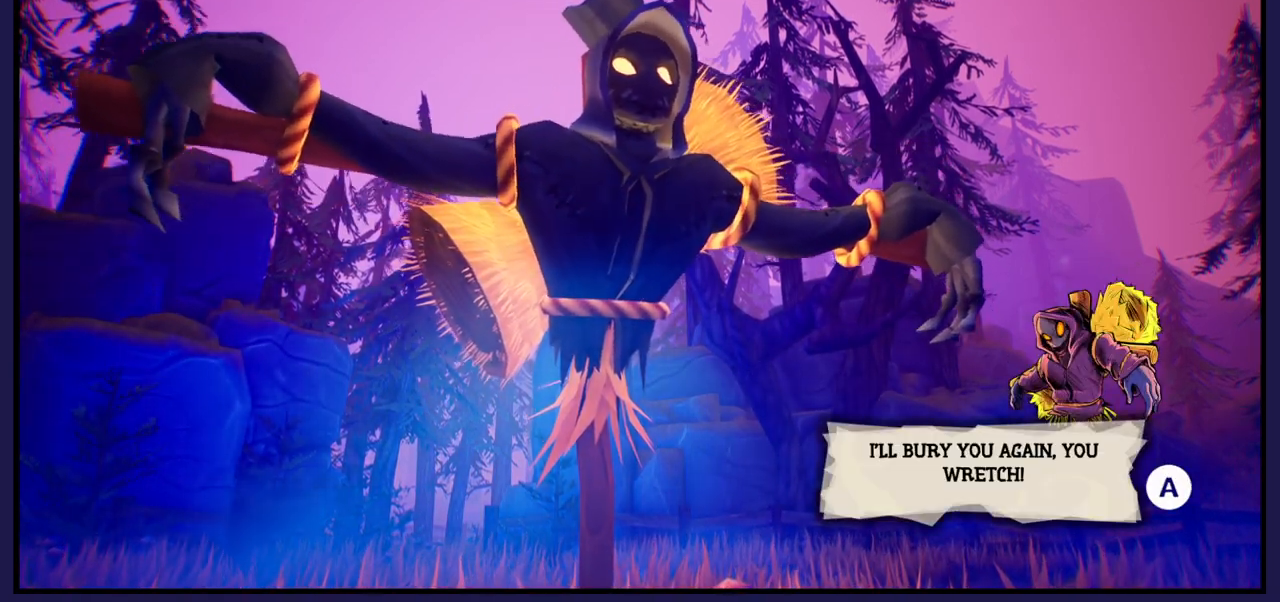
{"buttons": [], "left_stick": "center", "right_stick": "center", "events": [[283, "A", "down"], [417, "A", "up"]]}
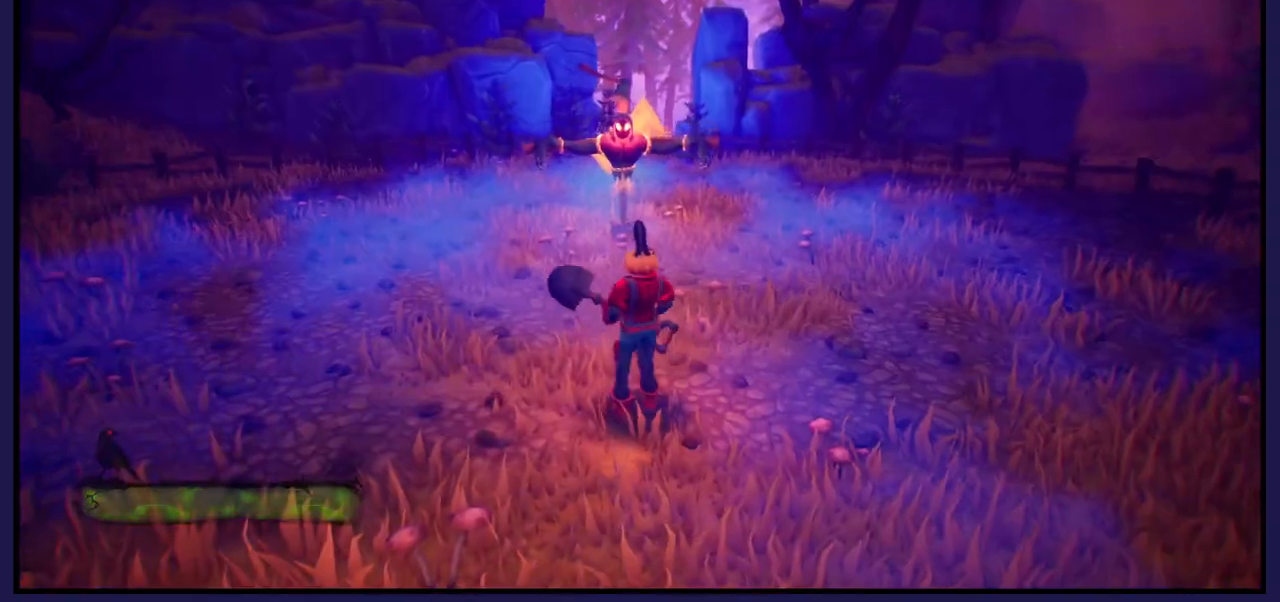
{"buttons": [], "left_stick": "center", "right_stick": "center", "events": []}
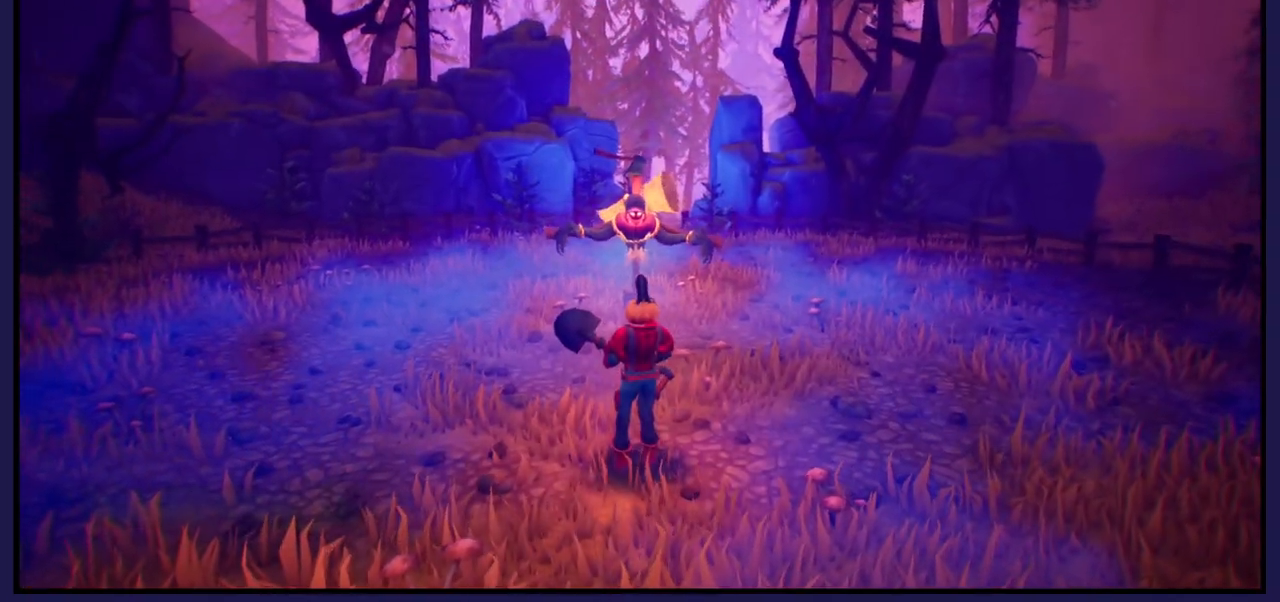
{"buttons": [], "left_stick": "down", "right_stick": "center", "events": [[83, "L1", "down"], [233, "L1", "up"], [433, "left_stick", "down"]]}
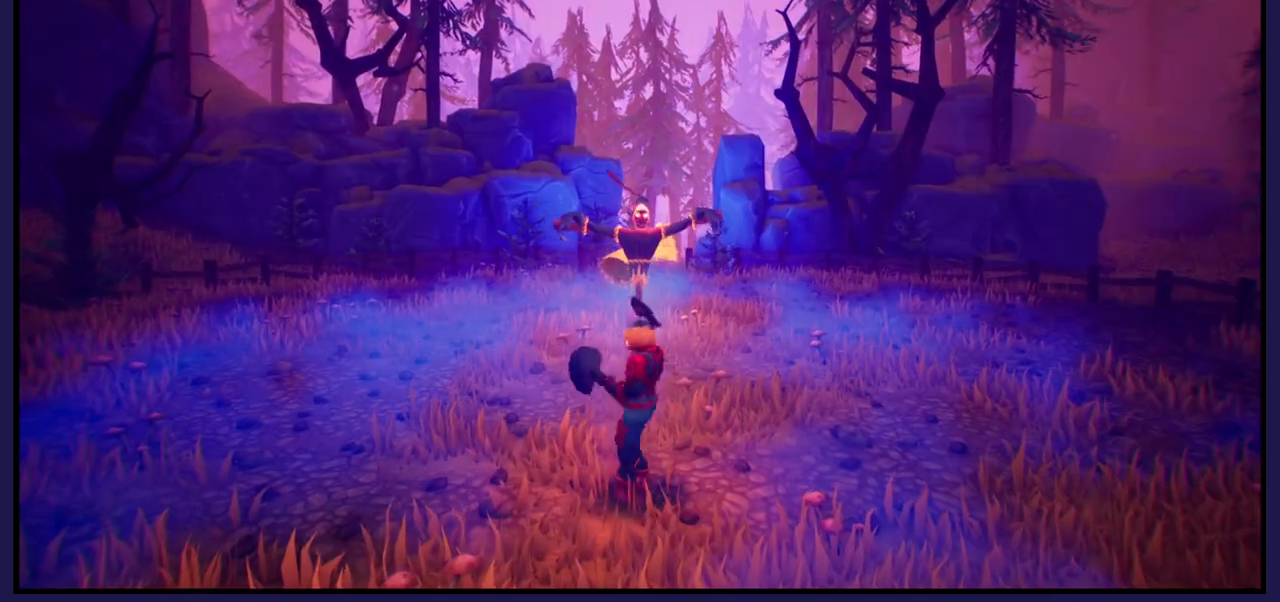
{"buttons": [], "left_stick": "right", "right_stick": "center", "events": [[467, "left_stick", "right"]]}
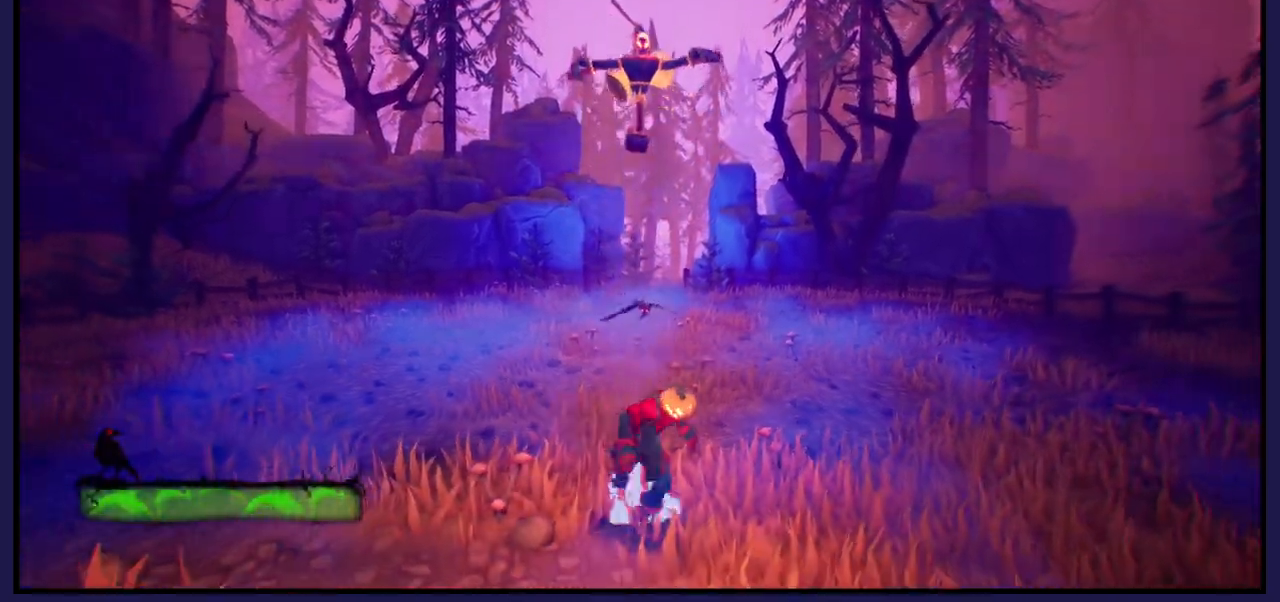
{"buttons": [], "left_stick": "up-right", "right_stick": "center", "events": [[83, "L1", "down"], [133, "left_stick", "up-right"], [217, "L1", "up"]]}
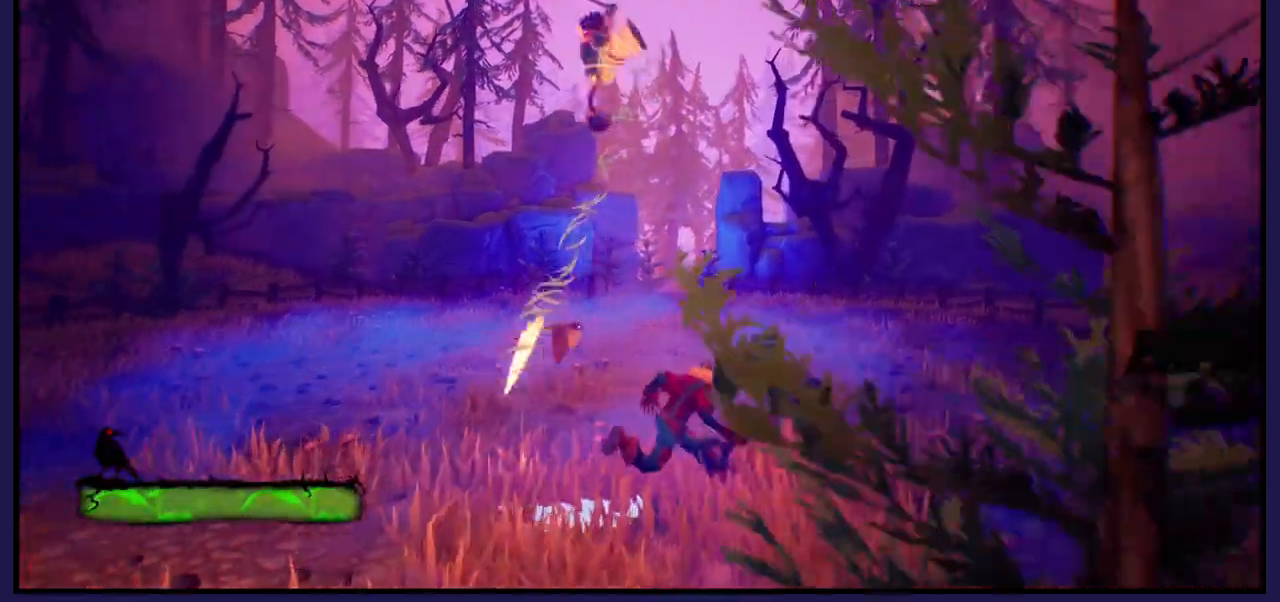
{"buttons": [], "left_stick": "up-right", "right_stick": "center", "events": []}
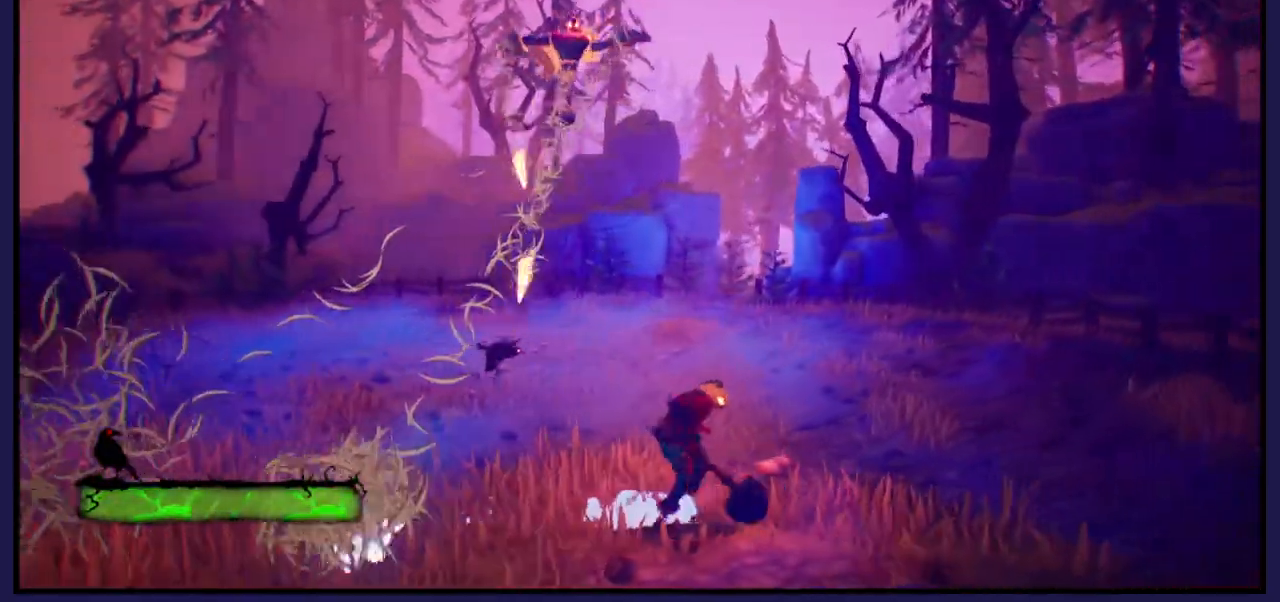
{"buttons": [], "left_stick": "up-right", "right_stick": "left", "events": [[300, "right_stick", "left"]]}
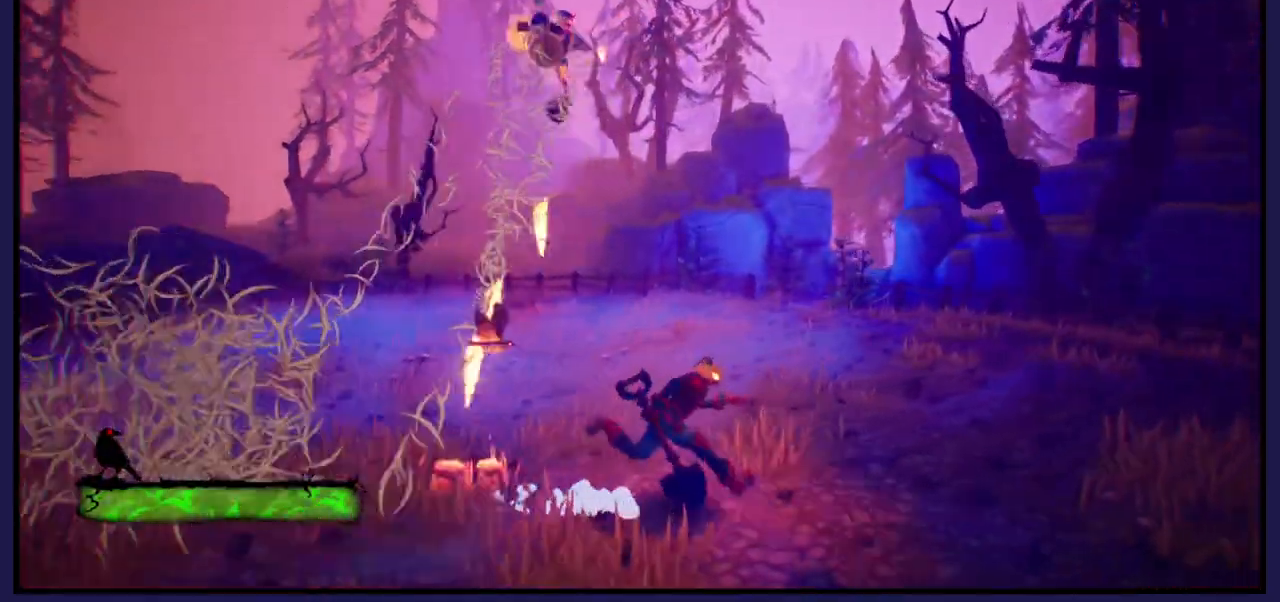
{"buttons": [], "left_stick": "up-right", "right_stick": "center", "events": [[50, "right_stick", "center"]]}
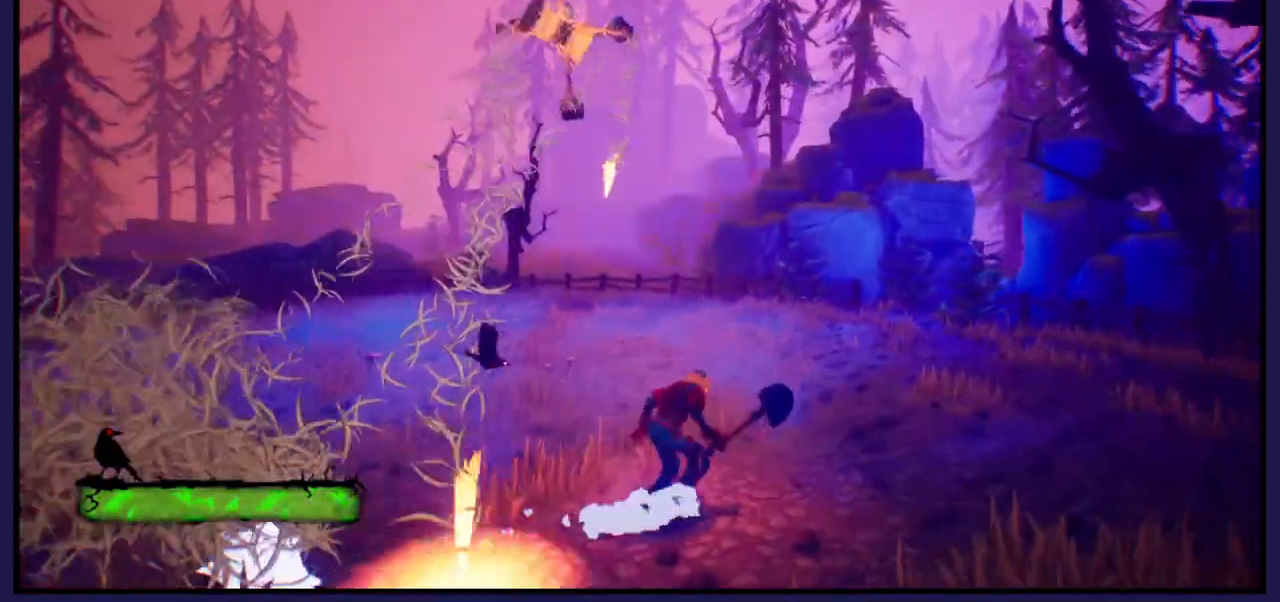
{"buttons": [], "left_stick": "up-right", "right_stick": "center", "events": []}
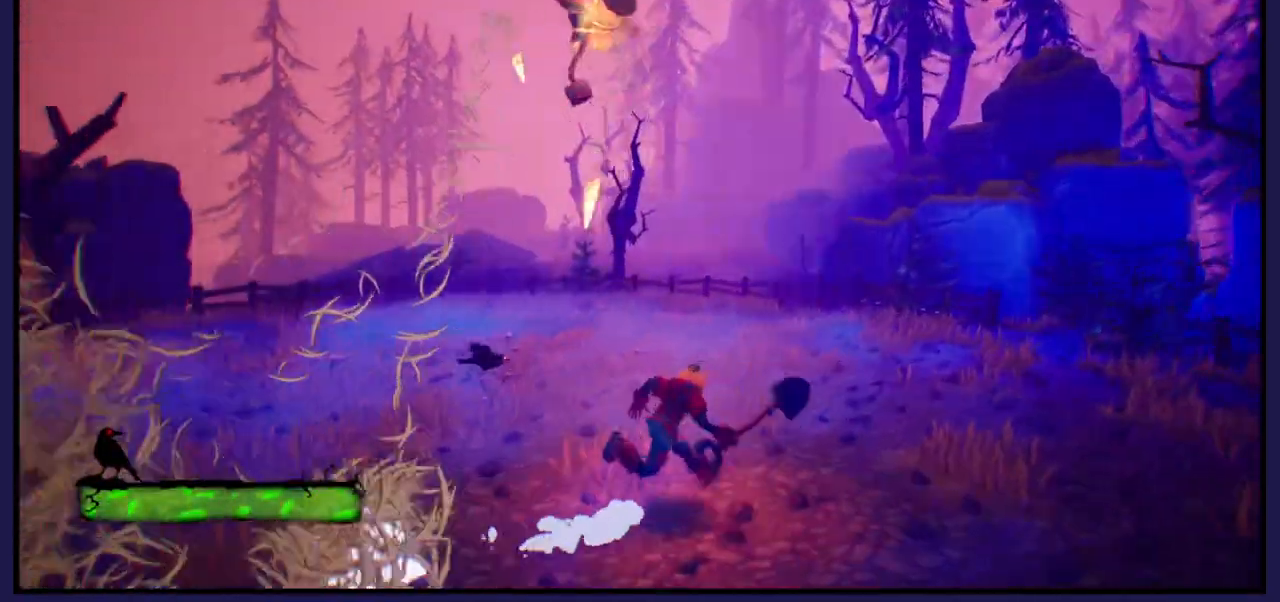
{"buttons": [], "left_stick": "up-right", "right_stick": "center", "events": []}
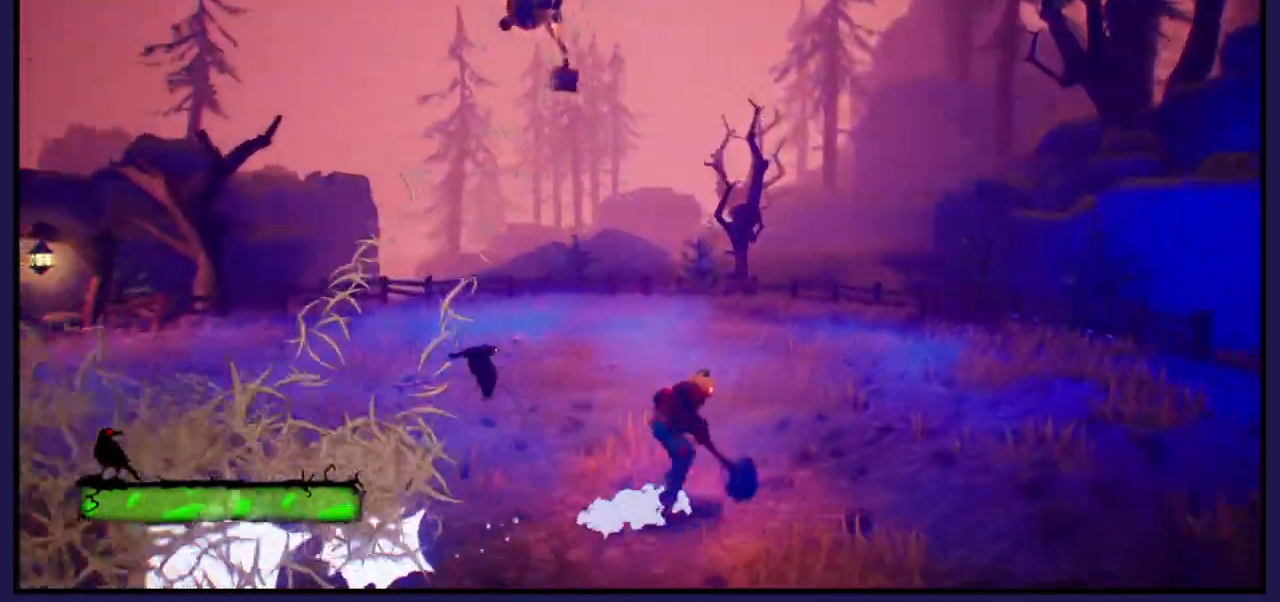
{"buttons": [], "left_stick": "up-right", "right_stick": "center", "events": [[317, "right_stick", "left"], [467, "right_stick", "center"]]}
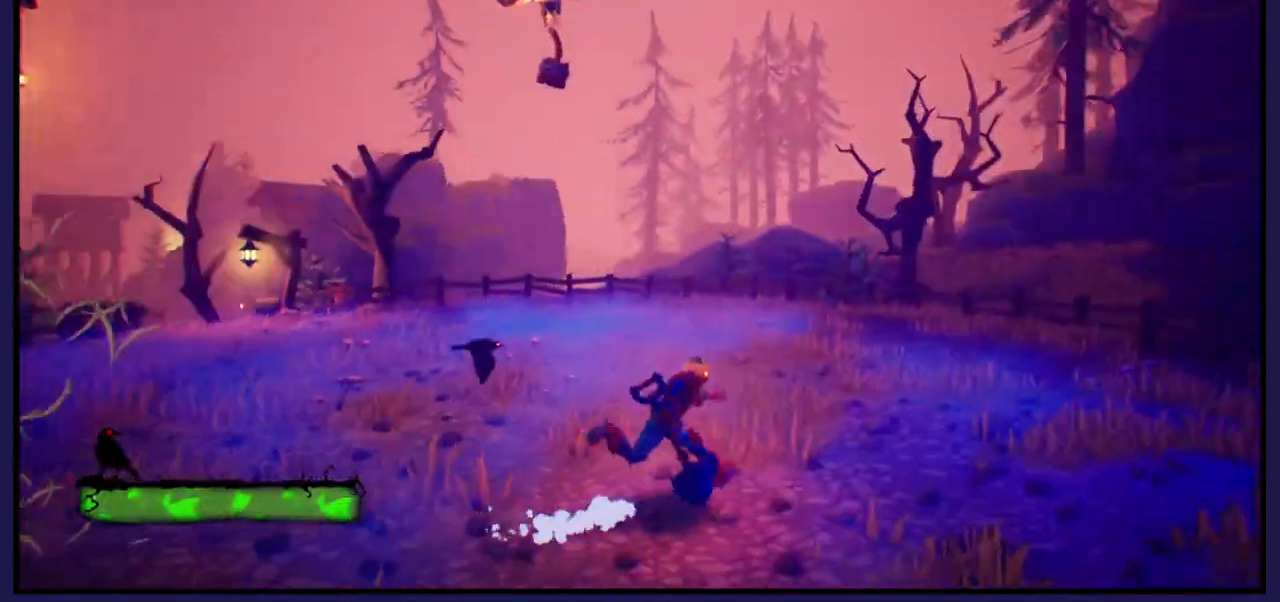
{"buttons": [], "left_stick": "up-right", "right_stick": "center", "events": [[217, "L1", "down"], [317, "L1", "up"]]}
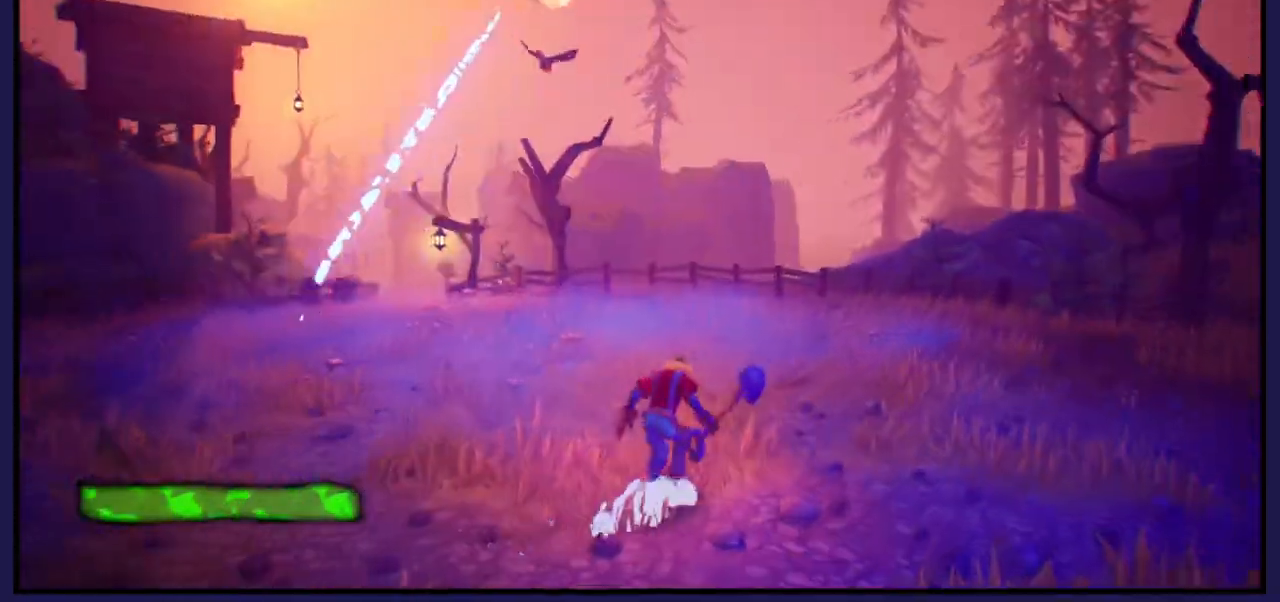
{"buttons": [], "left_stick": "up", "right_stick": "center", "events": [[467, "left_stick", "up"]]}
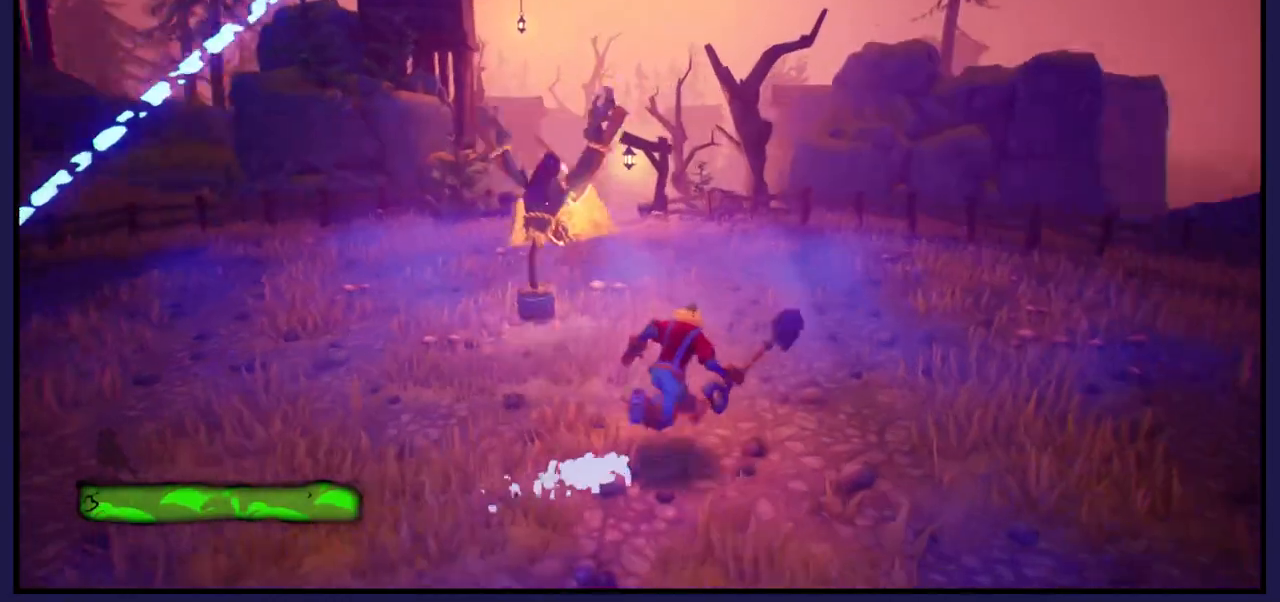
{"buttons": ["X"], "left_stick": "center", "right_stick": "center", "events": [[150, "left_stick", "up-left"], [250, "X", "down"], [367, "X", "up"], [450, "X", "down"], [500, "left_stick", "center"]]}
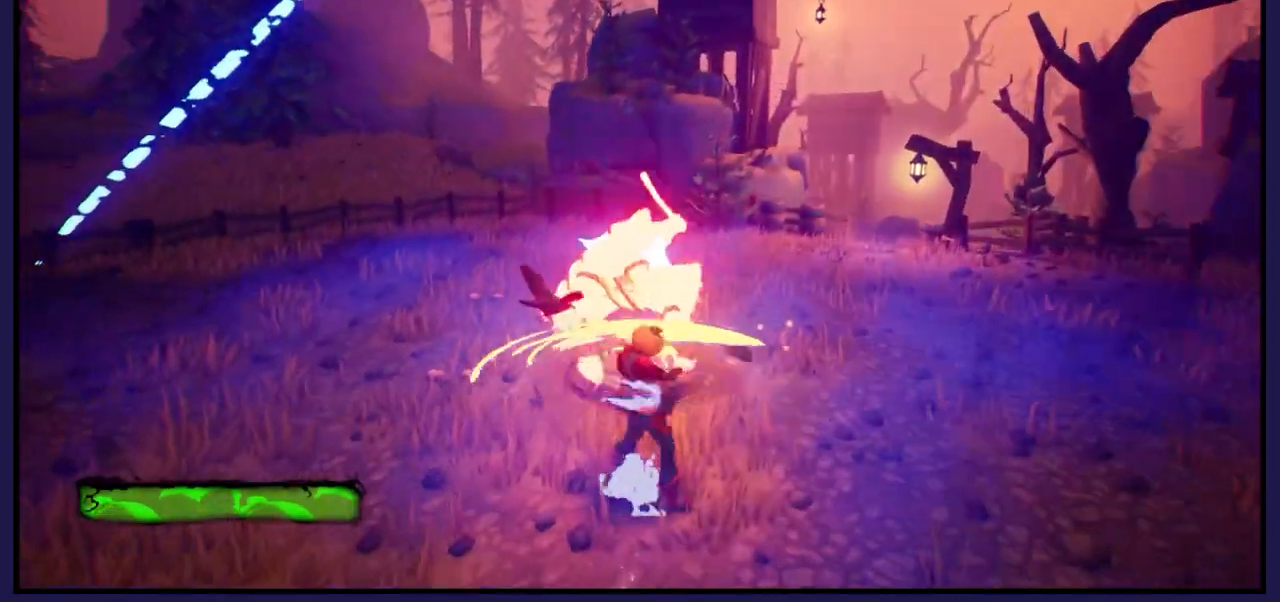
{"buttons": [], "left_stick": "center", "right_stick": "center", "events": [[67, "X", "up"], [167, "X", "down"], [250, "X", "up"], [350, "X", "down"], [467, "X", "up"]]}
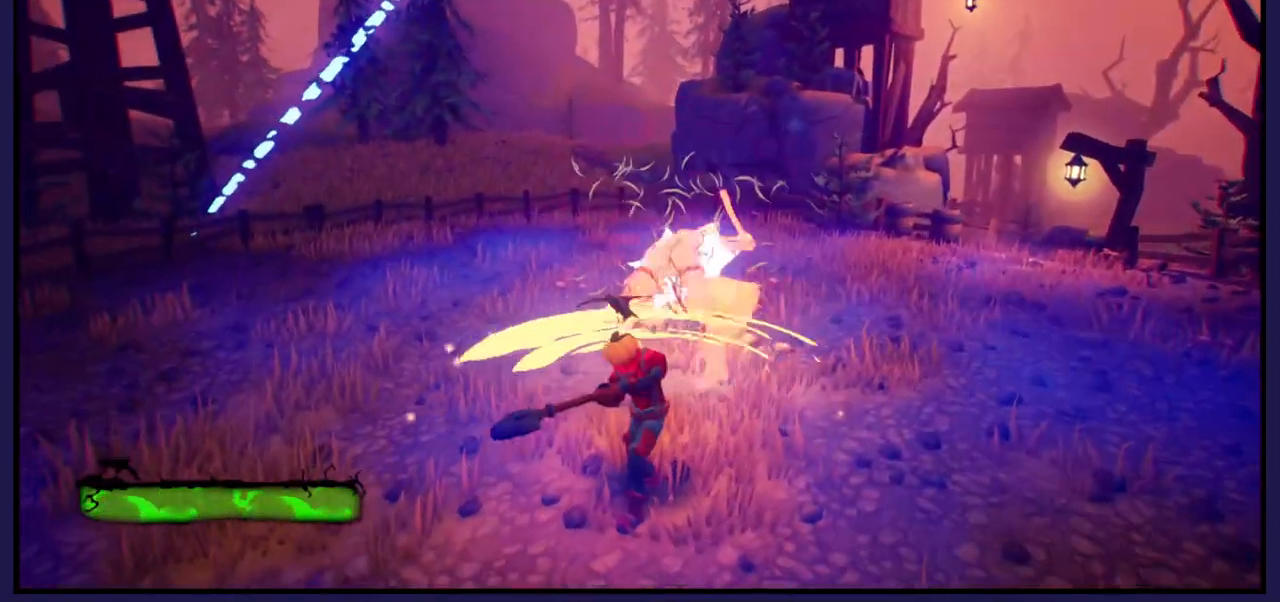
{"buttons": ["X"], "left_stick": "center", "right_stick": "center", "events": [[50, "X", "down"], [167, "X", "up"], [250, "X", "down"], [350, "X", "up"], [450, "X", "down"]]}
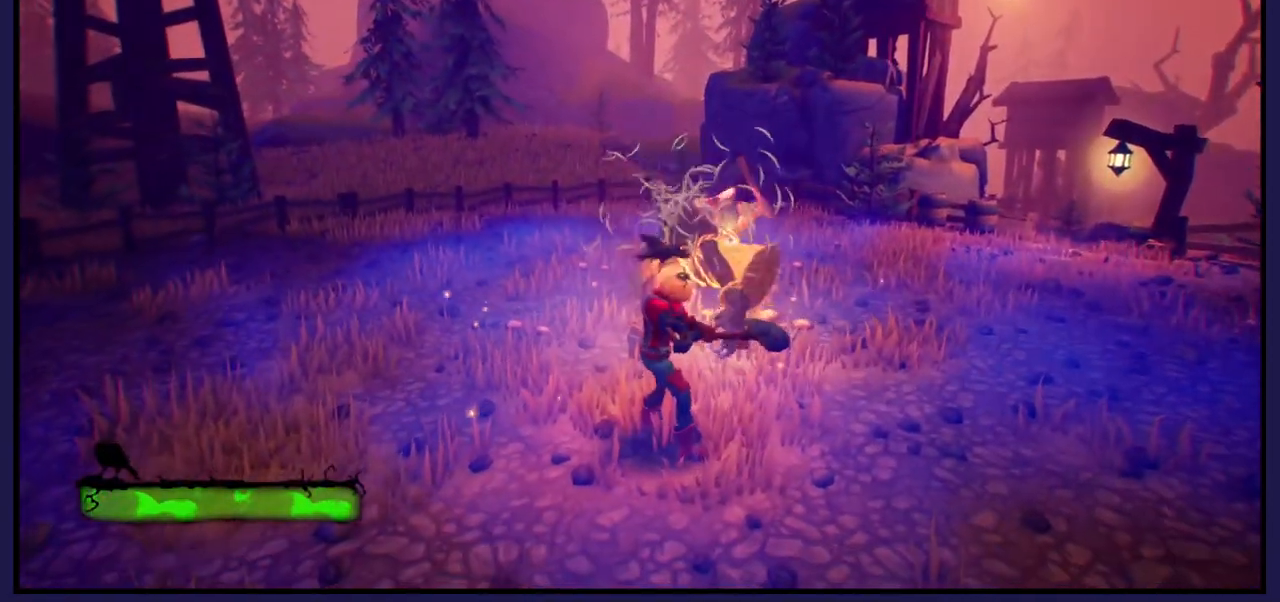
{"buttons": [], "left_stick": "center", "right_stick": "center", "events": [[33, "X", "up"], [133, "X", "down"], [267, "X", "up"], [333, "X", "down"], [450, "X", "up"]]}
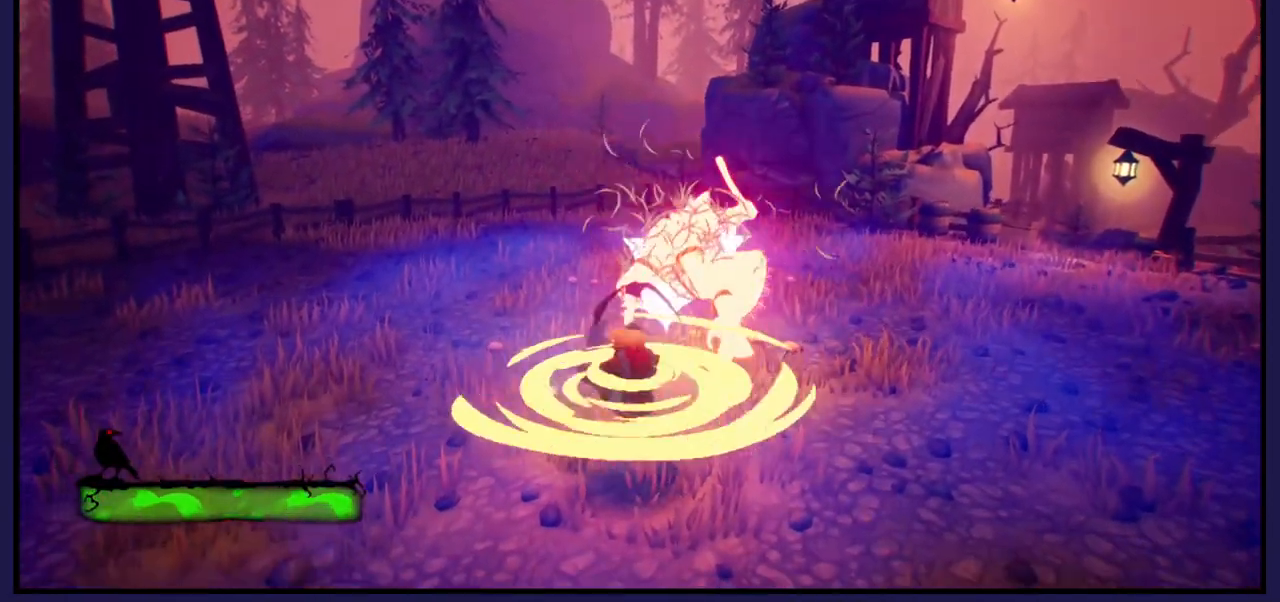
{"buttons": ["X"], "left_stick": "center", "right_stick": "center", "events": [[33, "X", "down"], [150, "X", "up"], [233, "X", "down"], [367, "X", "up"], [433, "X", "down"]]}
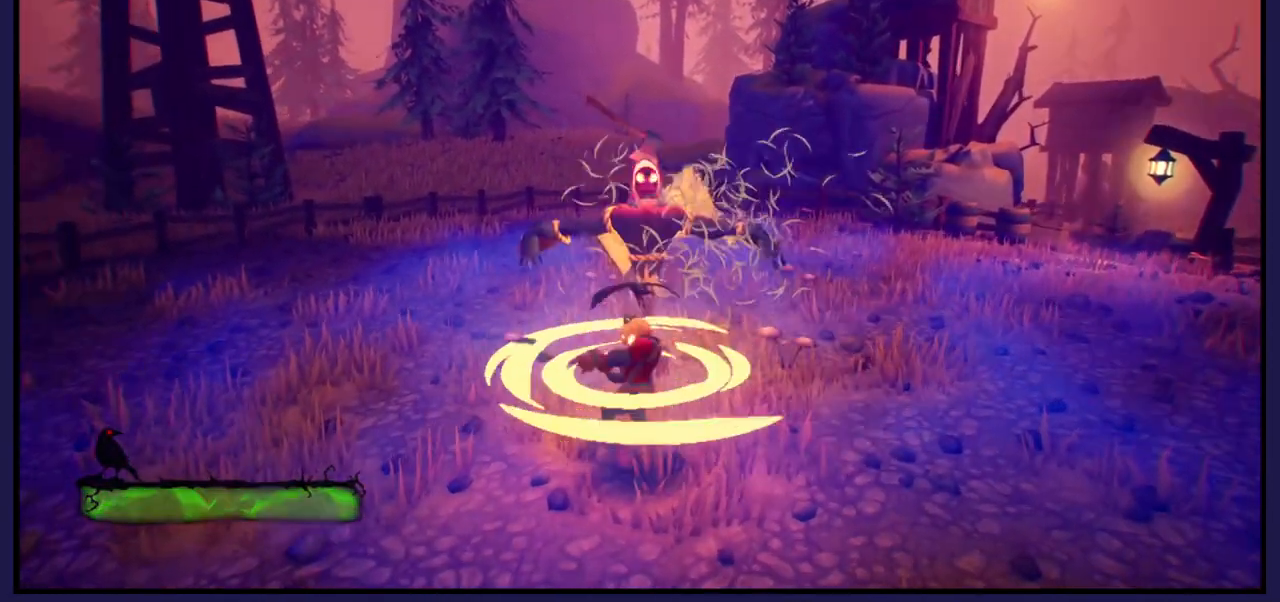
{"buttons": [], "left_stick": "down", "right_stick": "center", "events": [[67, "X", "up"], [133, "X", "down"], [267, "X", "up"], [300, "left_stick", "down"]]}
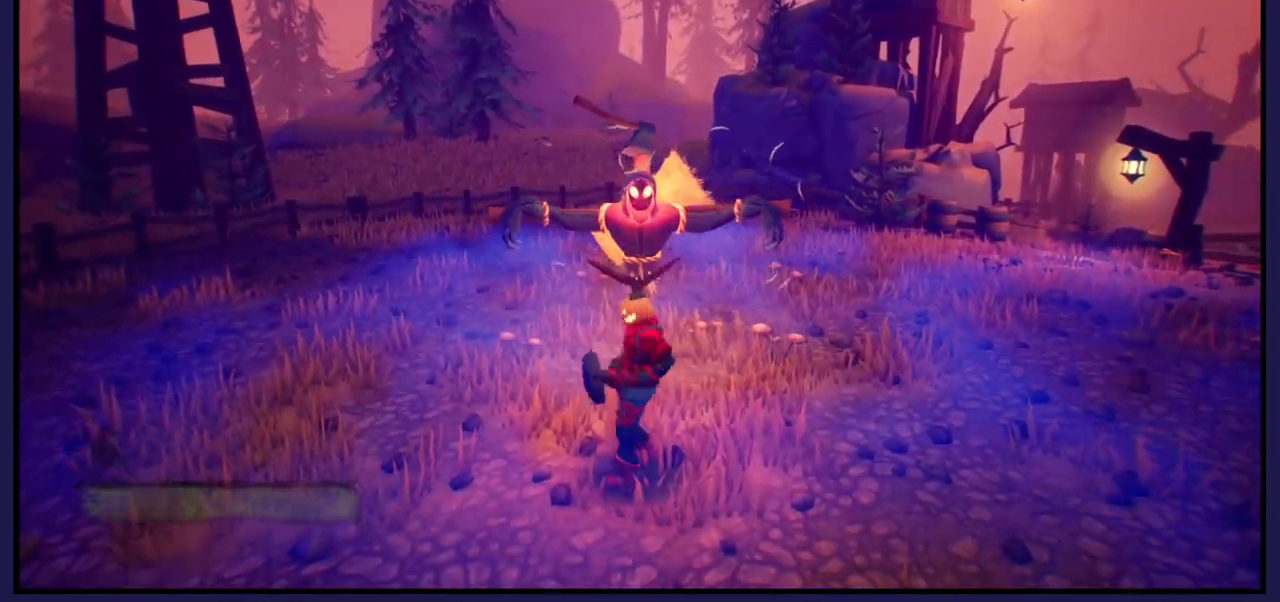
{"buttons": [], "left_stick": "down-right", "right_stick": "center", "events": [[367, "left_stick", "down-right"]]}